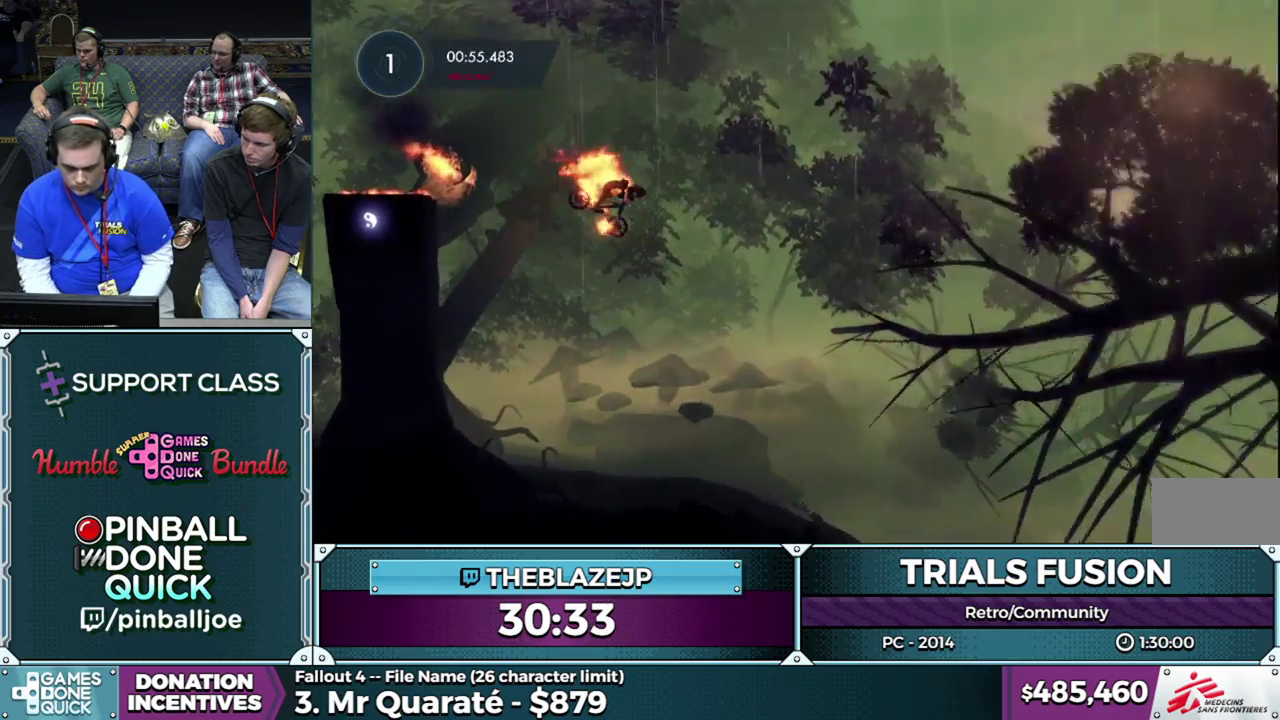
Gameplay with a controller (Xbox layout); each line is a JSON object with the inputs held at the frame after it. "events" lists button and stick changes between this image and that frame as [ms after this image, input, new state], when the widget could be followed in between. This overlay highlights the sticks when they move; stick clicks (L3) are not distinguishable. Not read: HOME L1 L3 R1 R3.
{"buttons": [], "left_stick": "center", "events": [[100, "left_stick", "right"], [233, "left_stick", "center"]]}
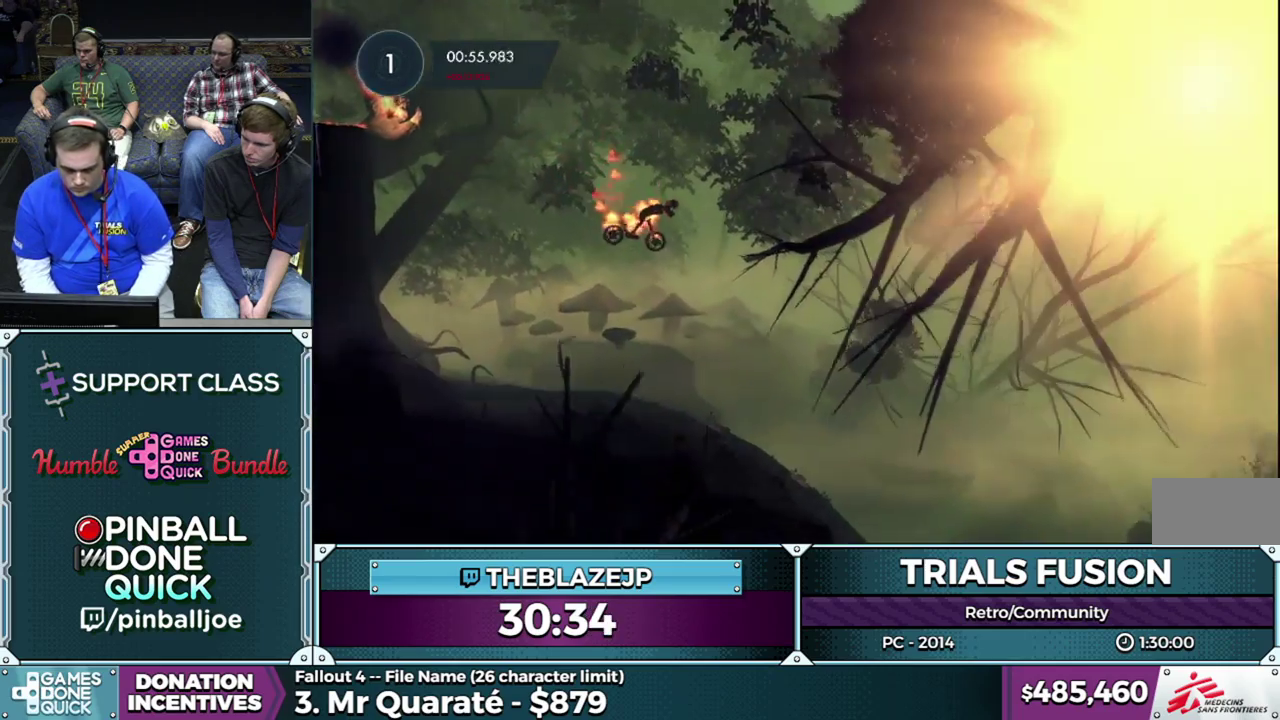
{"buttons": [], "left_stick": "center", "events": [[183, "left_stick", "right"], [367, "left_stick", "center"]]}
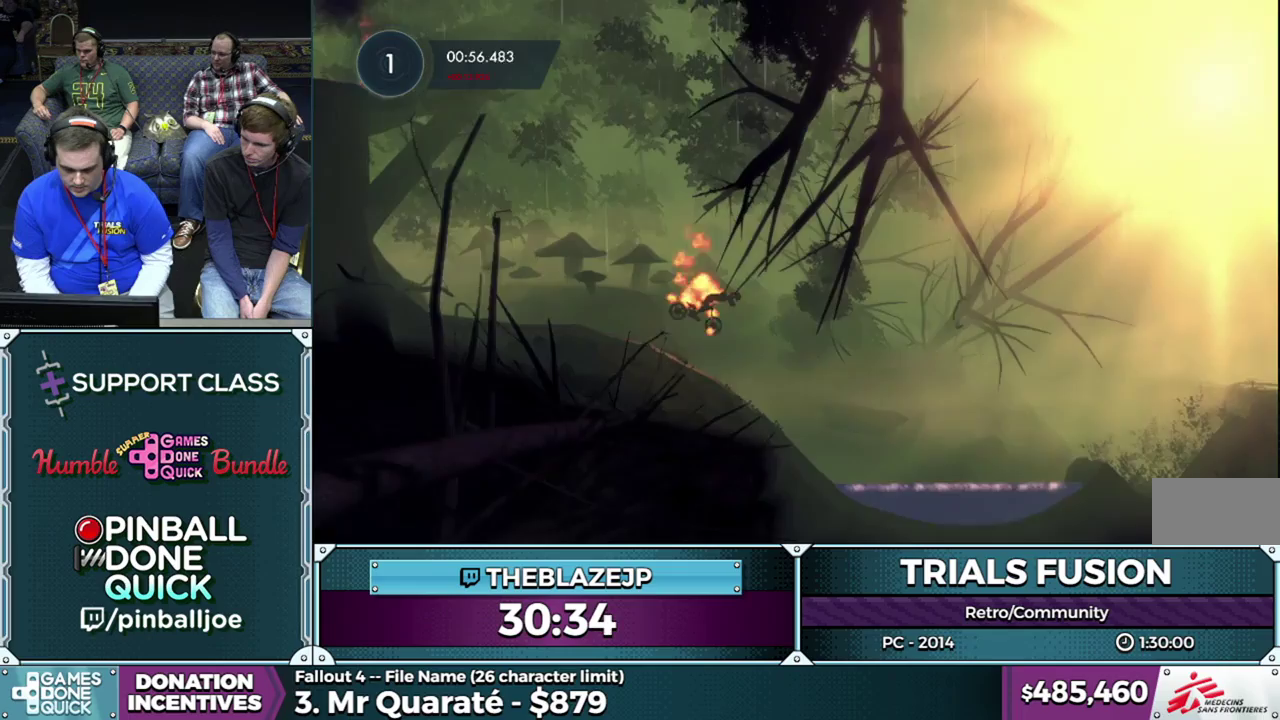
{"buttons": [], "left_stick": "left", "events": [[83, "left_stick", "left"], [233, "left_stick", "center"], [300, "left_stick", "left"]]}
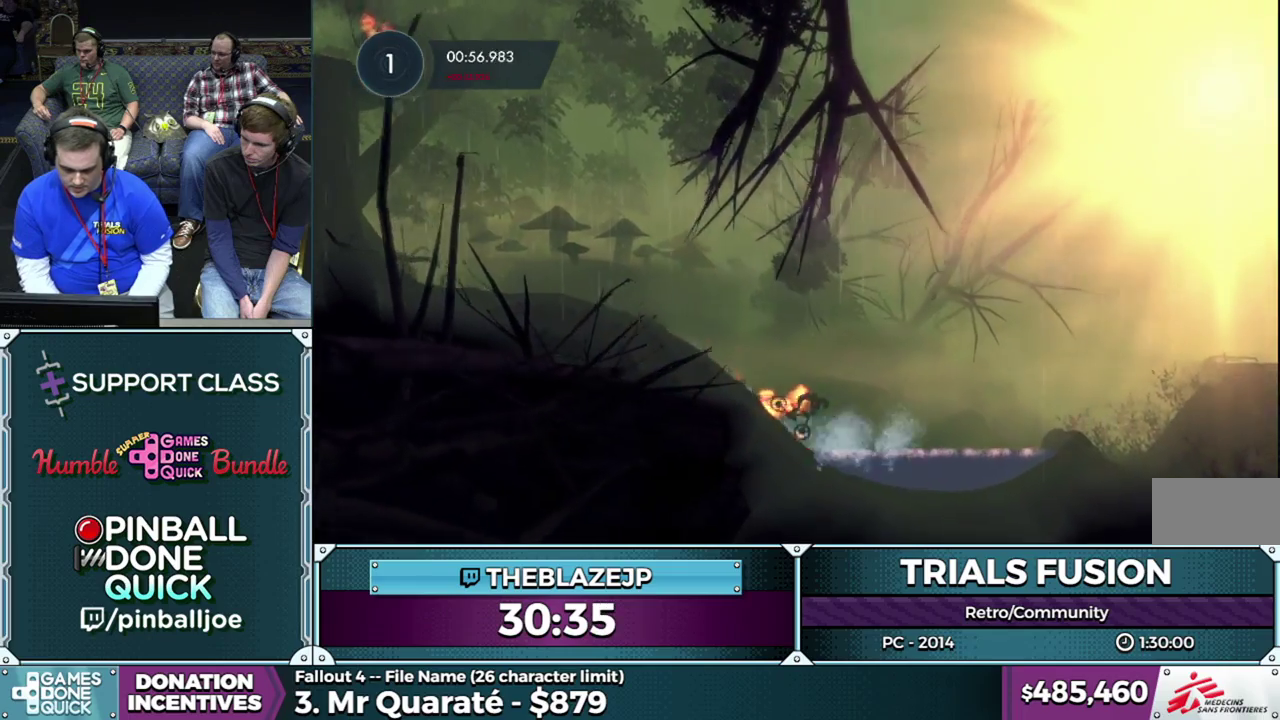
{"buttons": [], "left_stick": "left", "events": []}
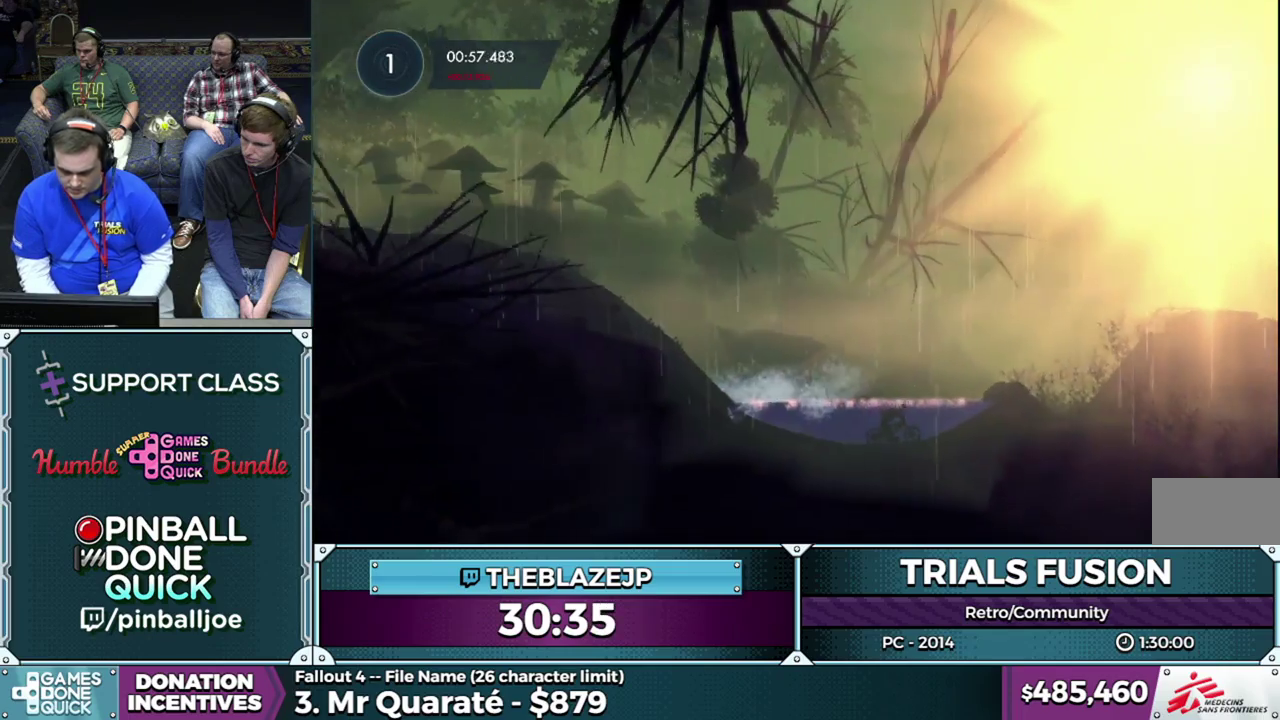
{"buttons": [], "left_stick": "left", "events": [[50, "left_stick", "center"], [117, "left_stick", "right"], [400, "left_stick", "left"]]}
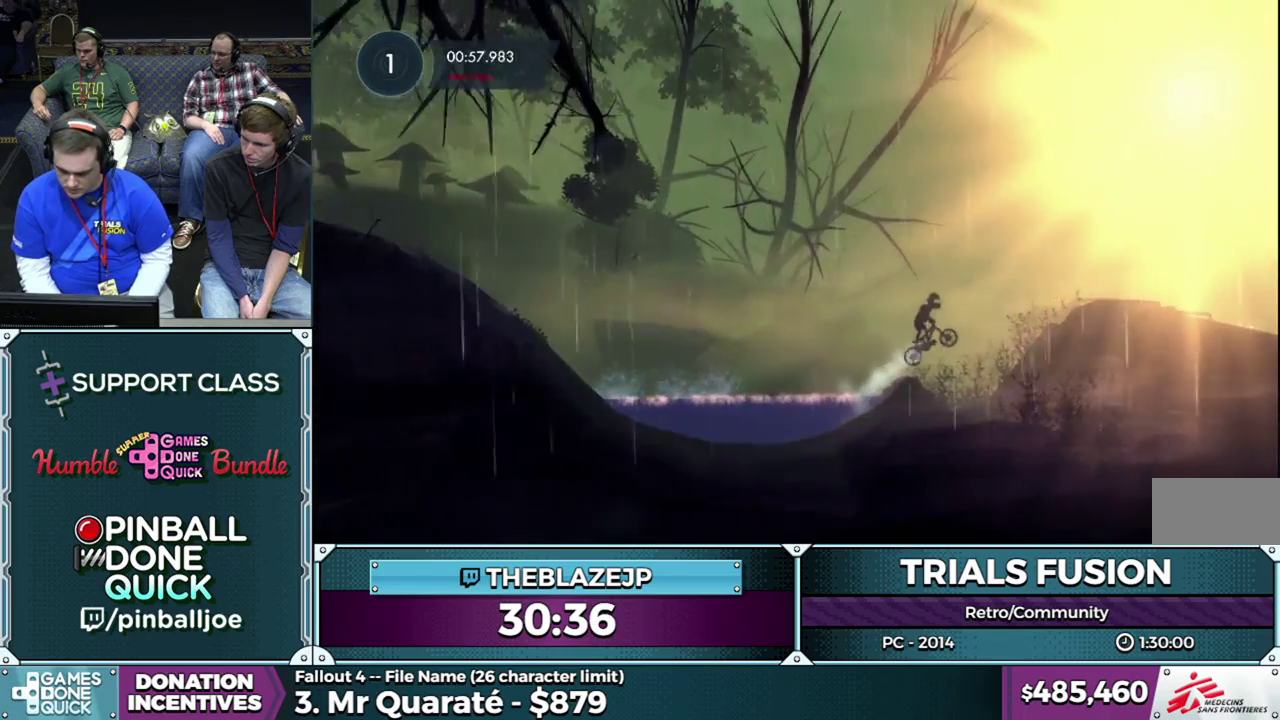
{"buttons": [], "left_stick": "center", "events": [[117, "left_stick", "center"]]}
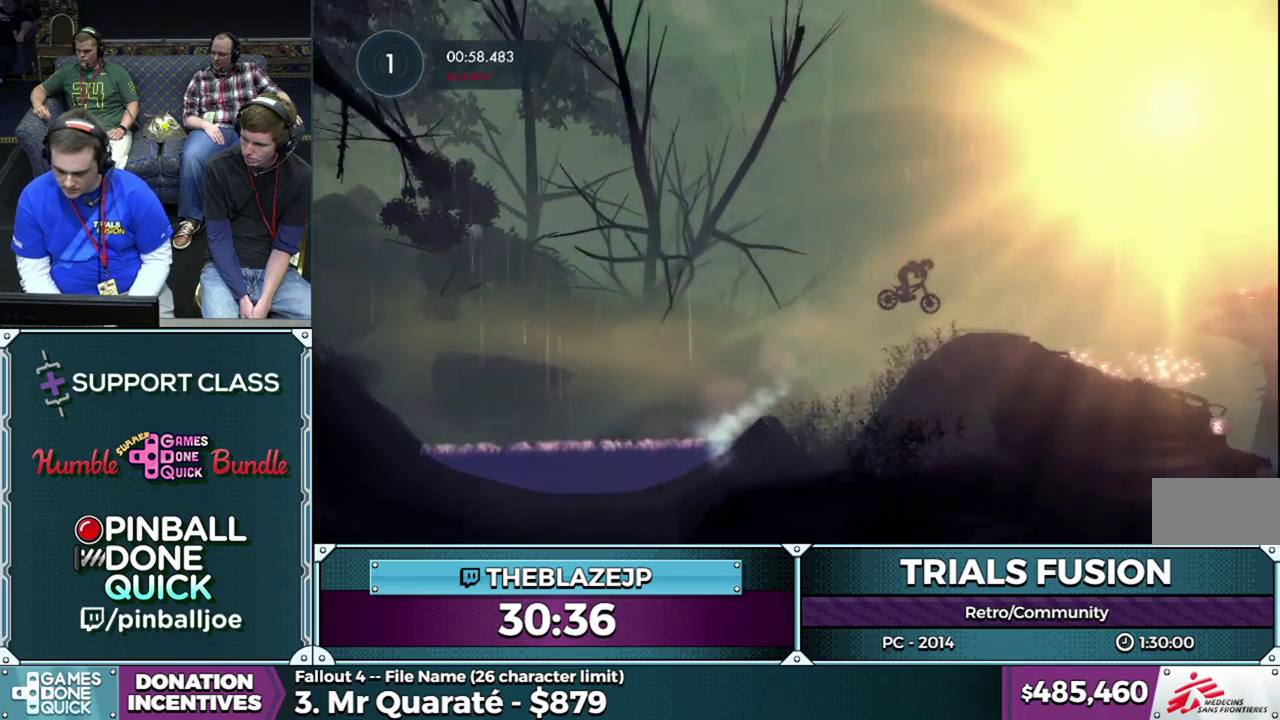
{"buttons": [], "left_stick": "left", "events": [[317, "left_stick", "left"]]}
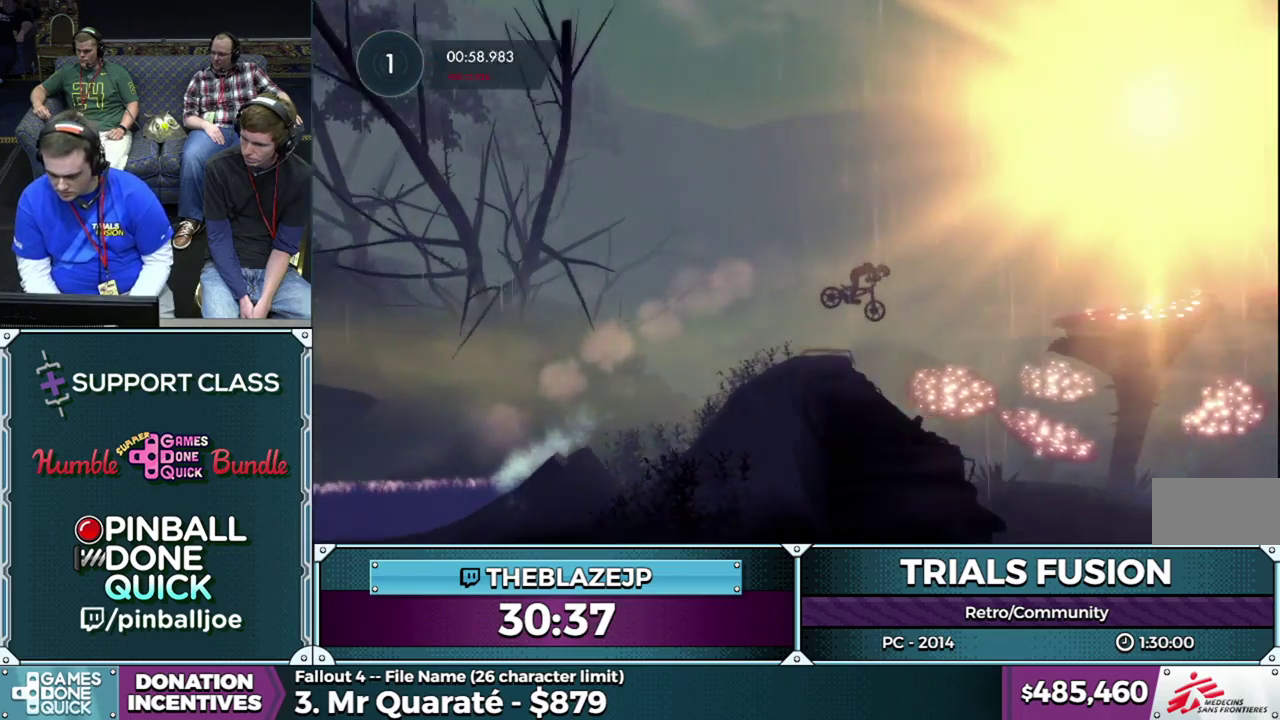
{"buttons": [], "left_stick": "right", "events": [[33, "left_stick", "center"], [483, "left_stick", "right"]]}
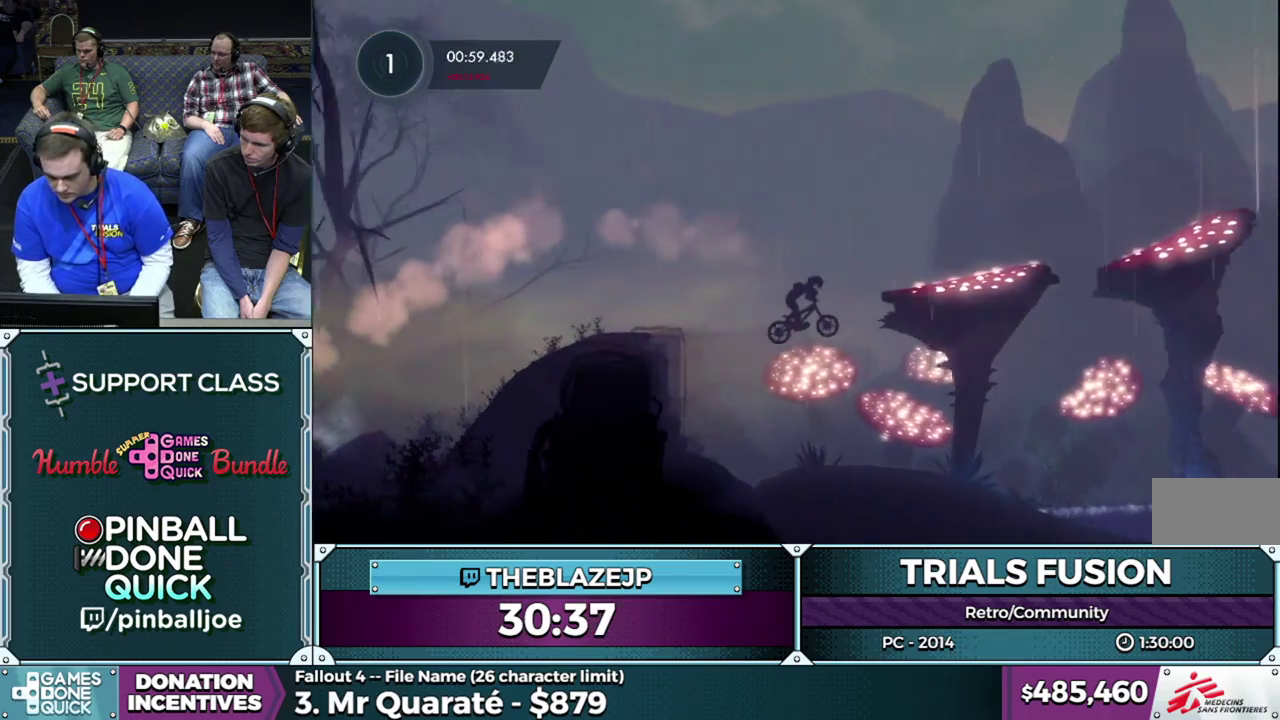
{"buttons": ["R2"], "left_stick": "left", "events": [[267, "left_stick", "center"], [383, "R2", "down"], [433, "left_stick", "left"]]}